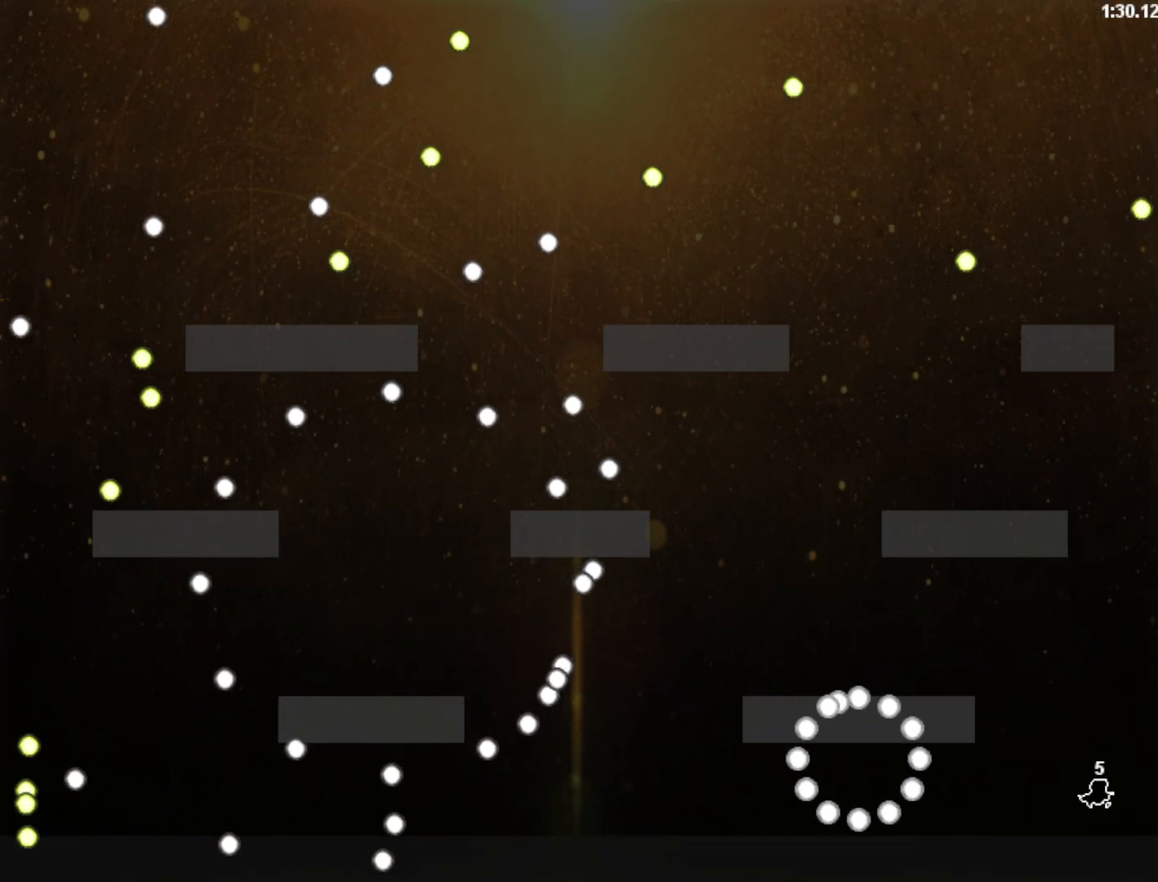
Gameplay with keyboard; each line is a JSON object with the keys held at the frame after it. "events" lists presses ("down") and releases ("up") of "left", "r", "right", "shift" and "z" between this image and that frame as [ms after this image, input, new state], when the widget could be followed in between. No other keys are recorded. Mouse input is not recorded.
{"keys": ["left"], "events": [[180, "right", "down"], [260, "right", "up"], [460, "left", "down"]]}
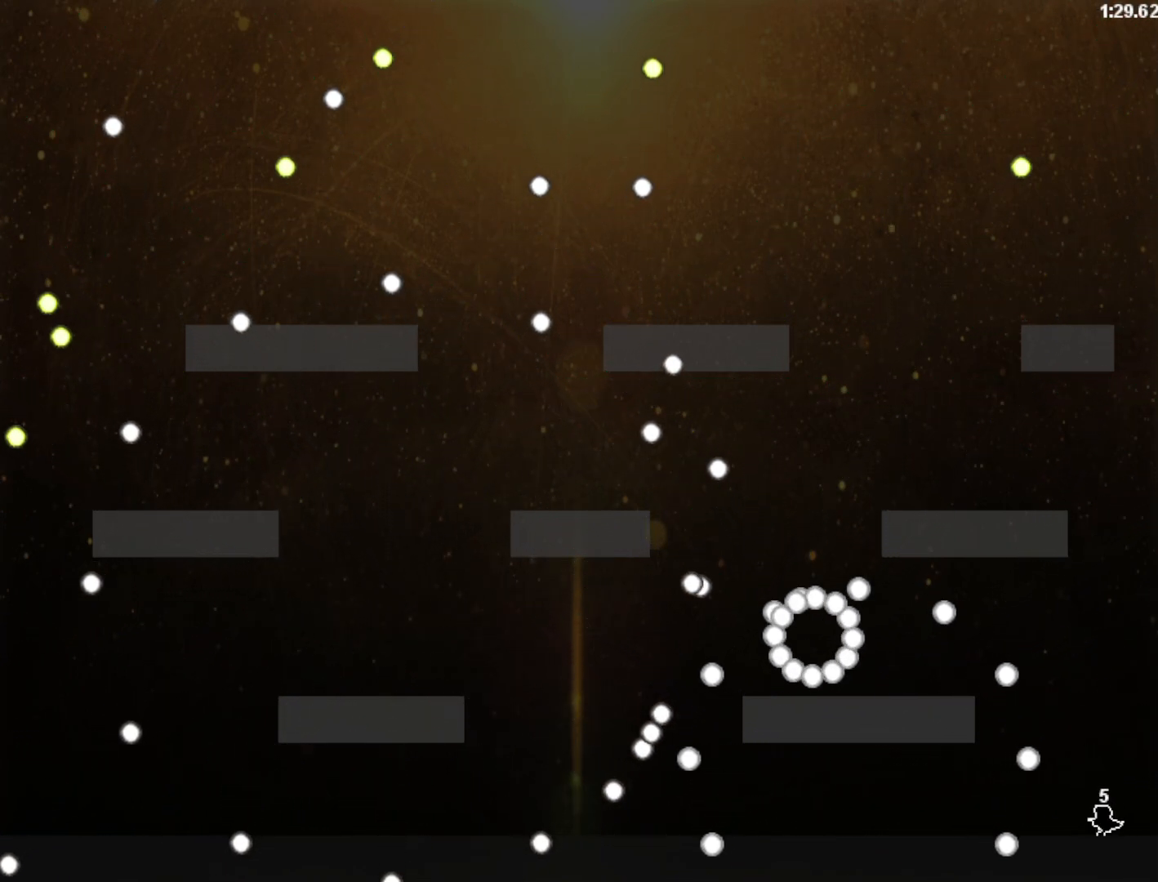
{"keys": ["right"], "events": [[60, "left", "up"], [160, "left", "down"], [220, "left", "up"], [480, "right", "down"]]}
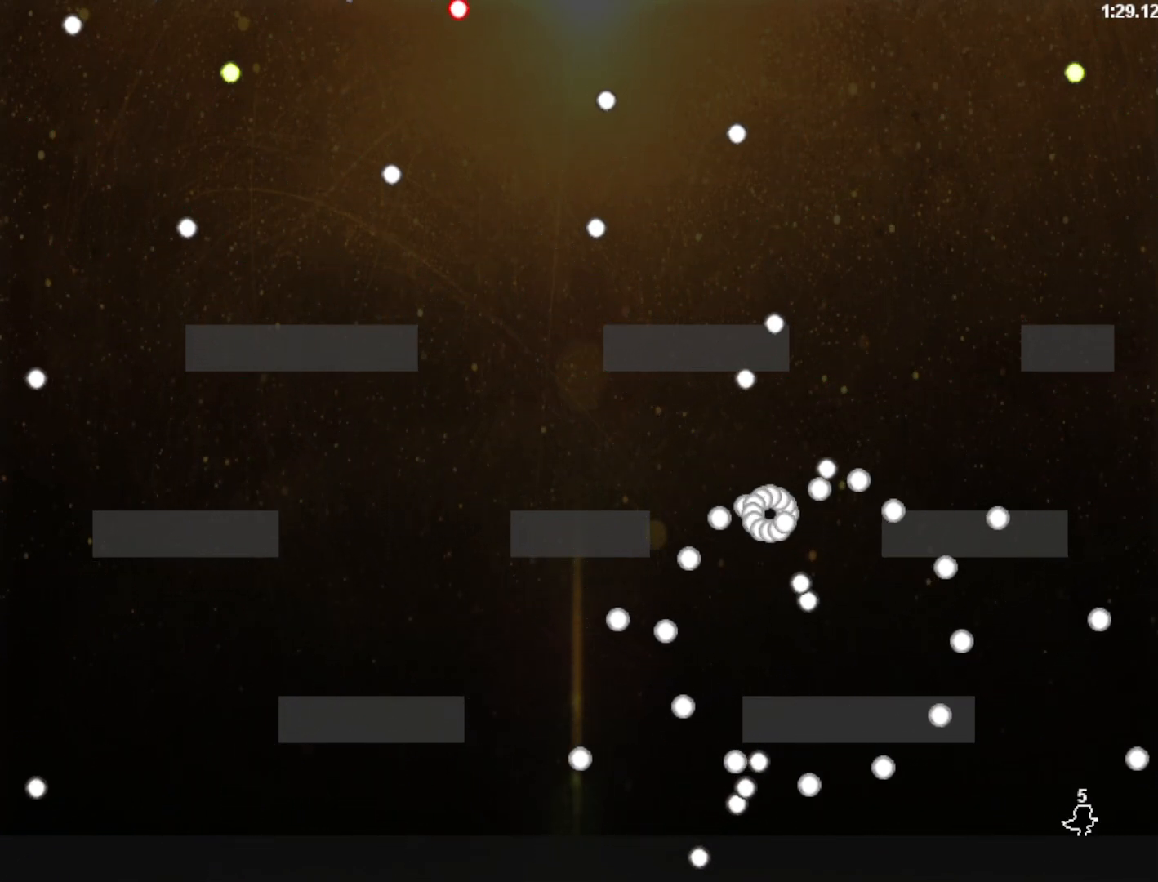
{"keys": ["shift"], "events": [[60, "right", "up"], [140, "right", "down"], [260, "right", "up"], [360, "right", "down"], [420, "right", "up"], [480, "shift", "down"]]}
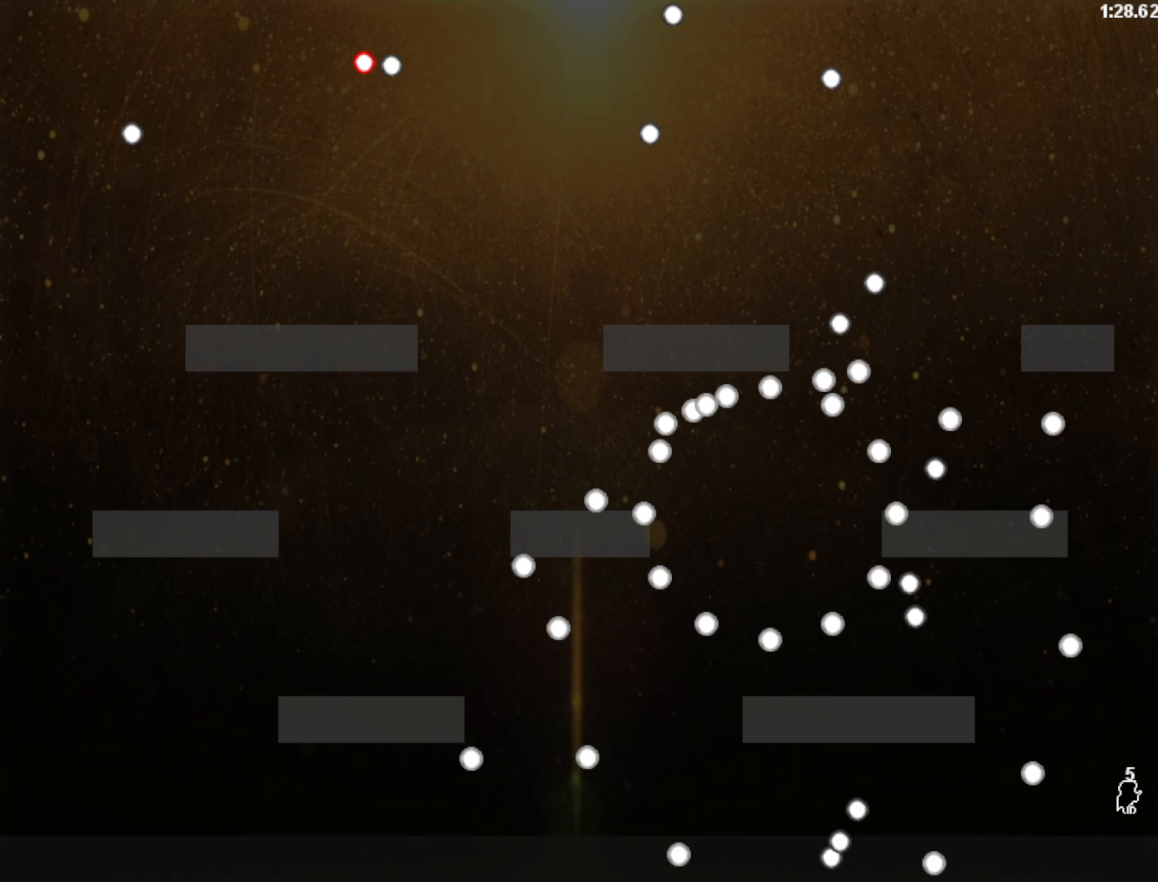
{"keys": ["right", "shift"], "events": [[20, "left", "down"], [120, "shift", "up"], [320, "left", "up"], [440, "right", "down"], [440, "shift", "down"]]}
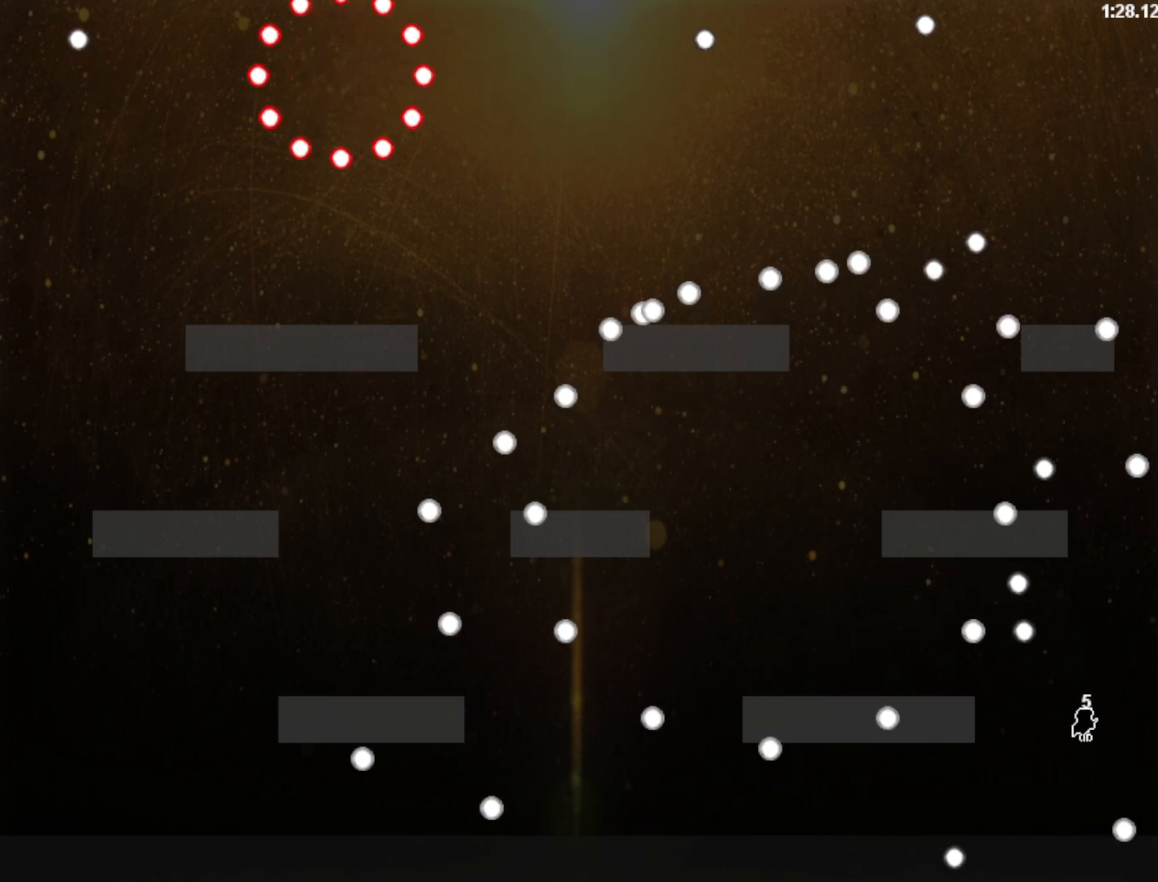
{"keys": [], "events": [[20, "shift", "up"], [220, "right", "up"], [380, "left", "down"], [500, "left", "up"]]}
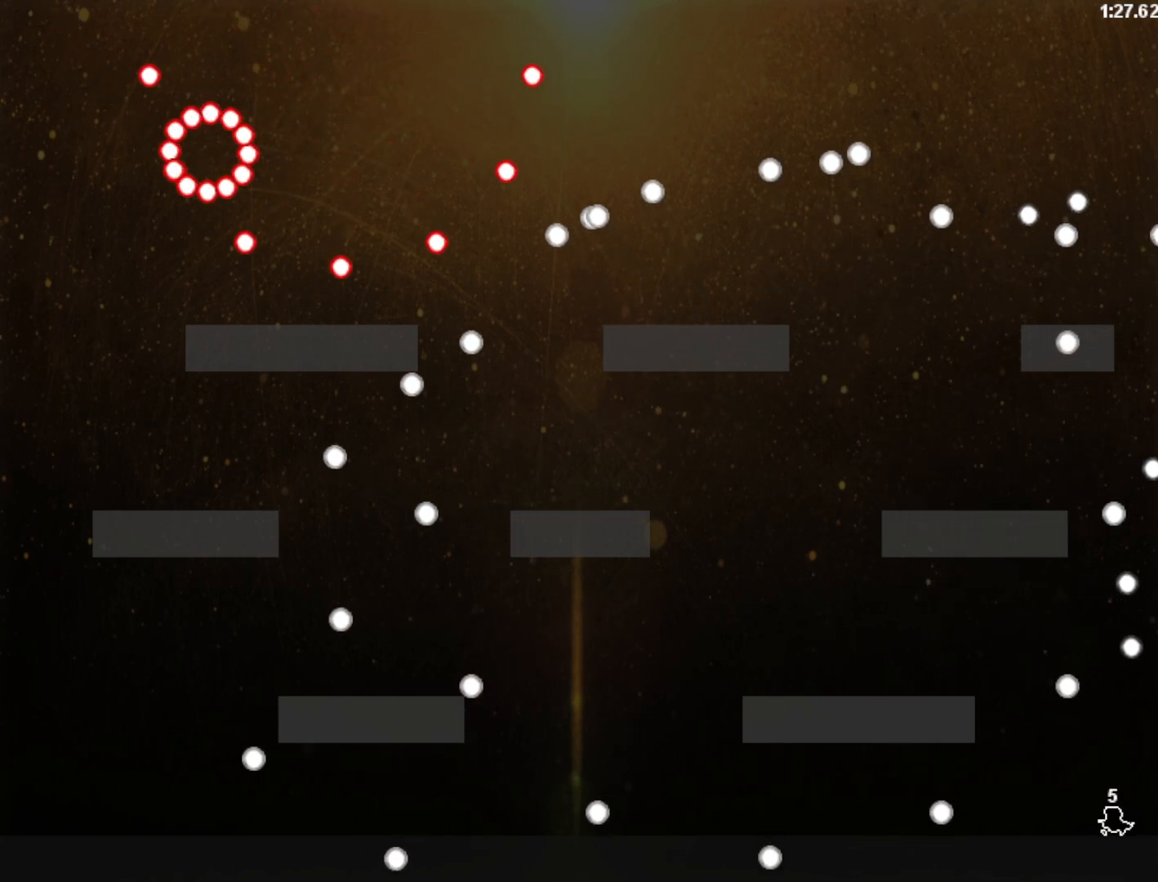
{"keys": [], "events": [[60, "left", "down"], [140, "left", "up"], [240, "left", "down"], [320, "left", "up"]]}
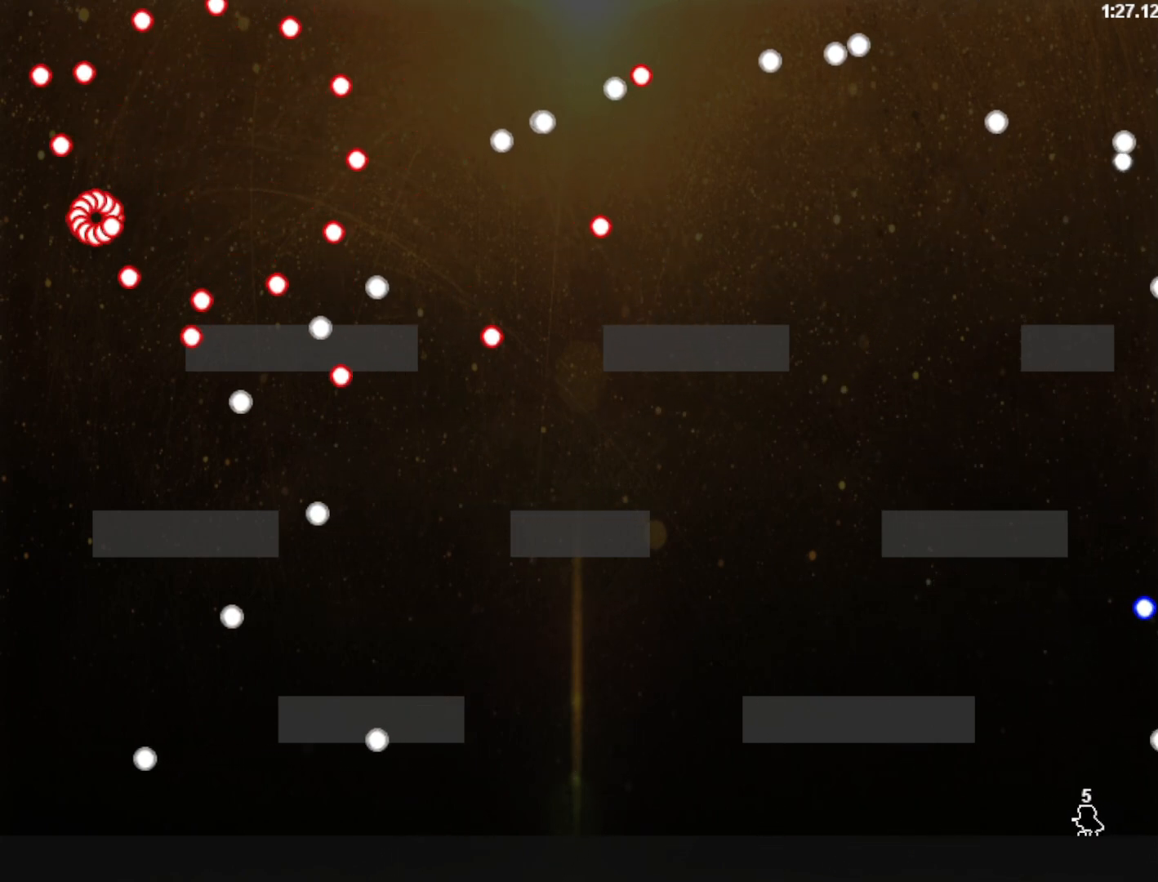
{"keys": [], "events": []}
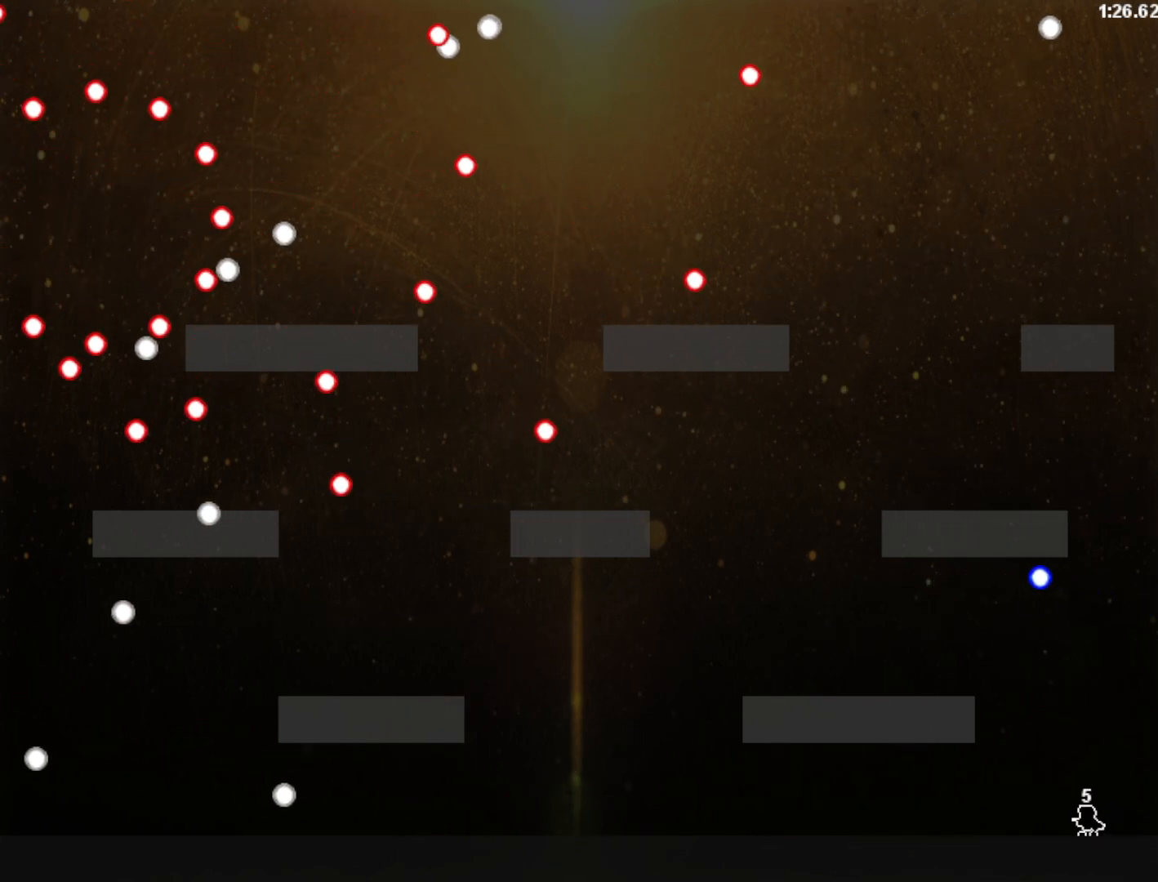
{"keys": [], "events": []}
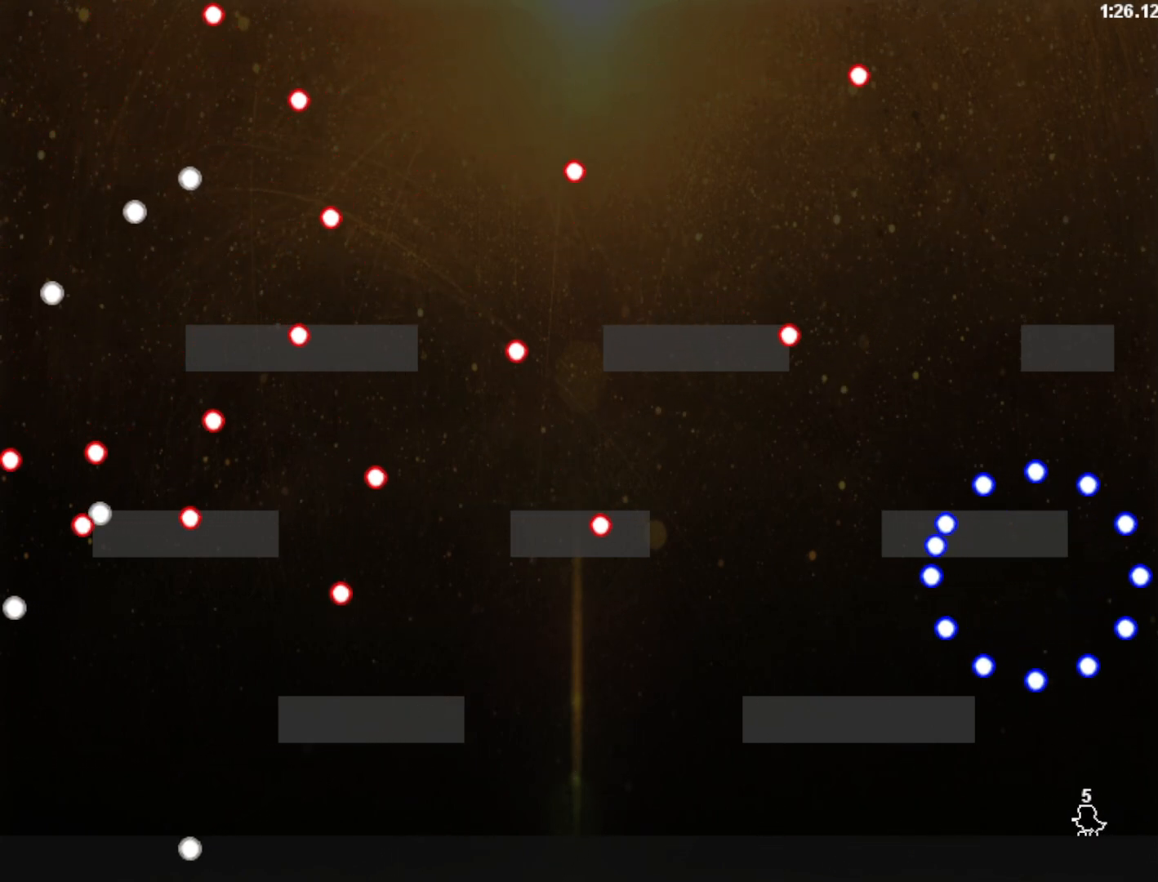
{"keys": [], "events": []}
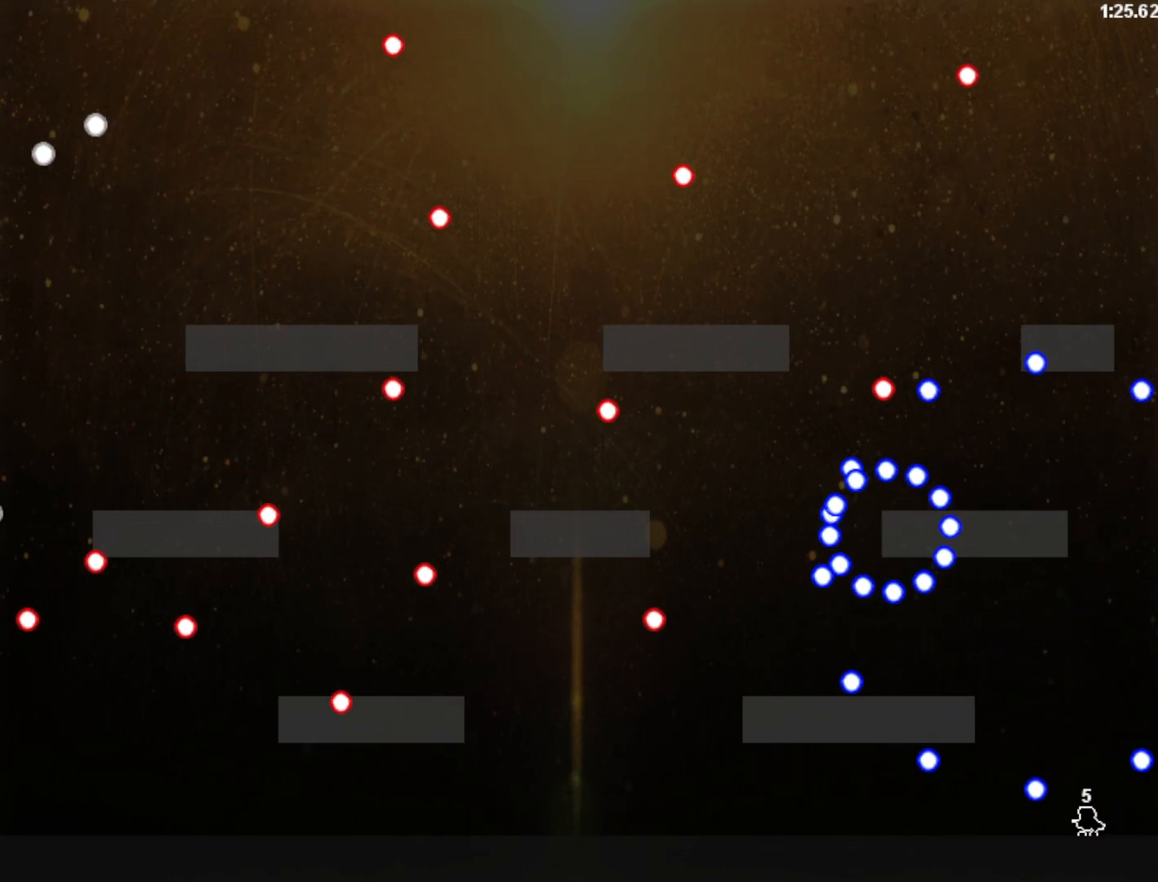
{"keys": [], "events": []}
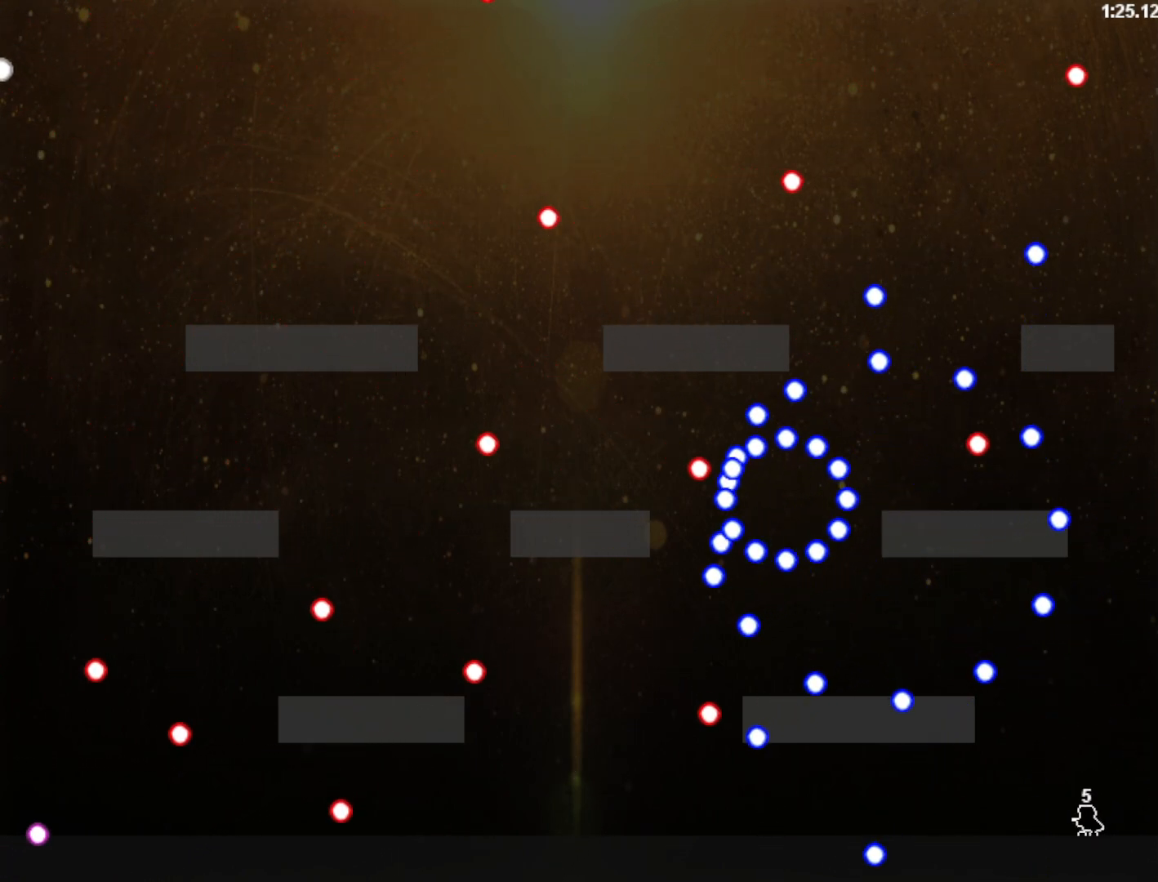
{"keys": ["right"], "events": [[280, "right", "down"]]}
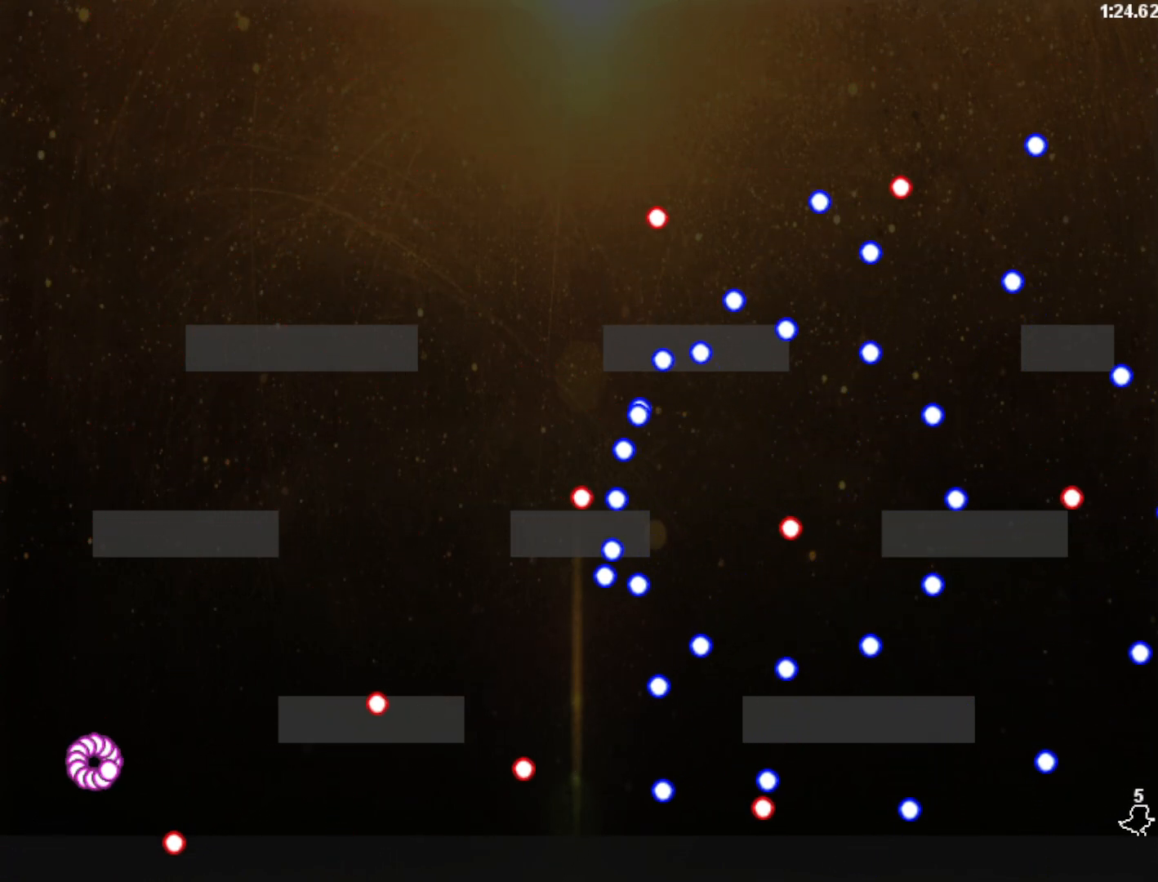
{"keys": [], "events": [[100, "right", "up"]]}
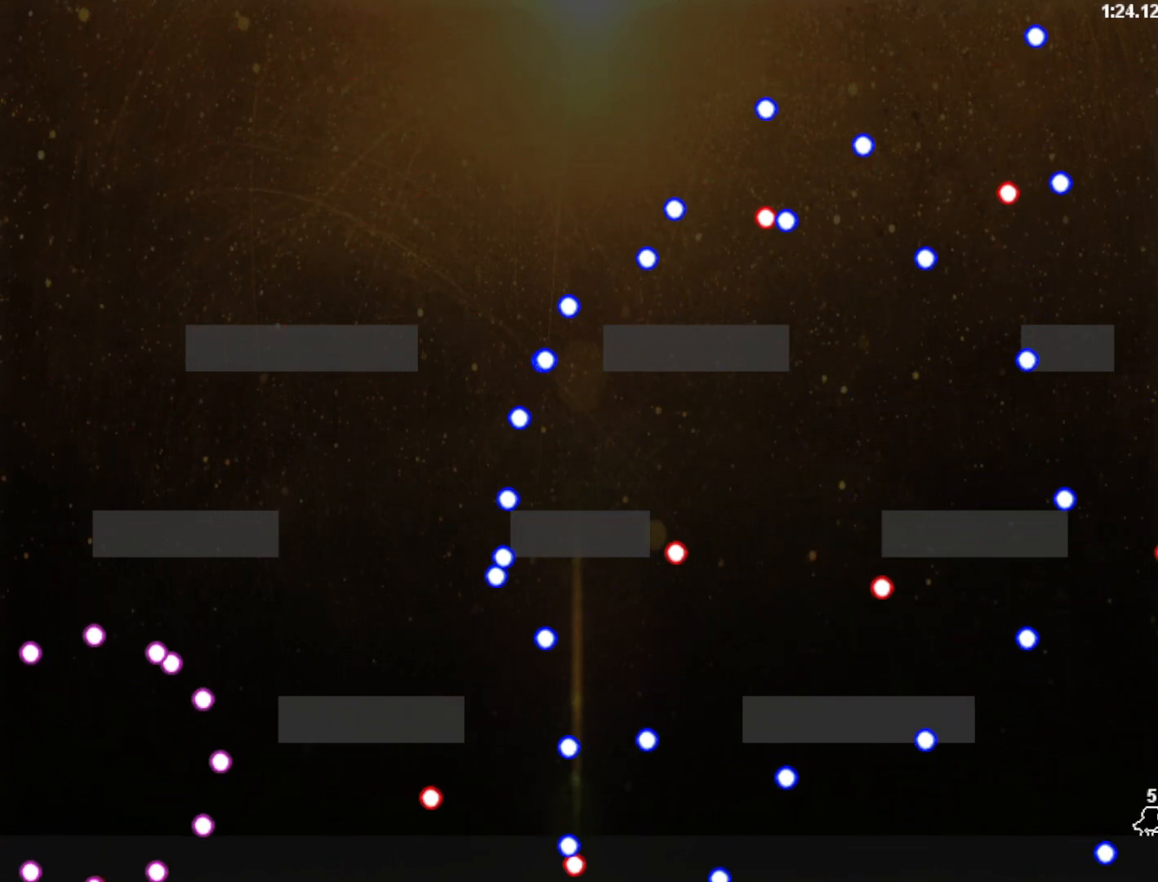
{"keys": ["left"], "events": [[220, "left", "down"], [340, "left", "up"], [400, "left", "down"]]}
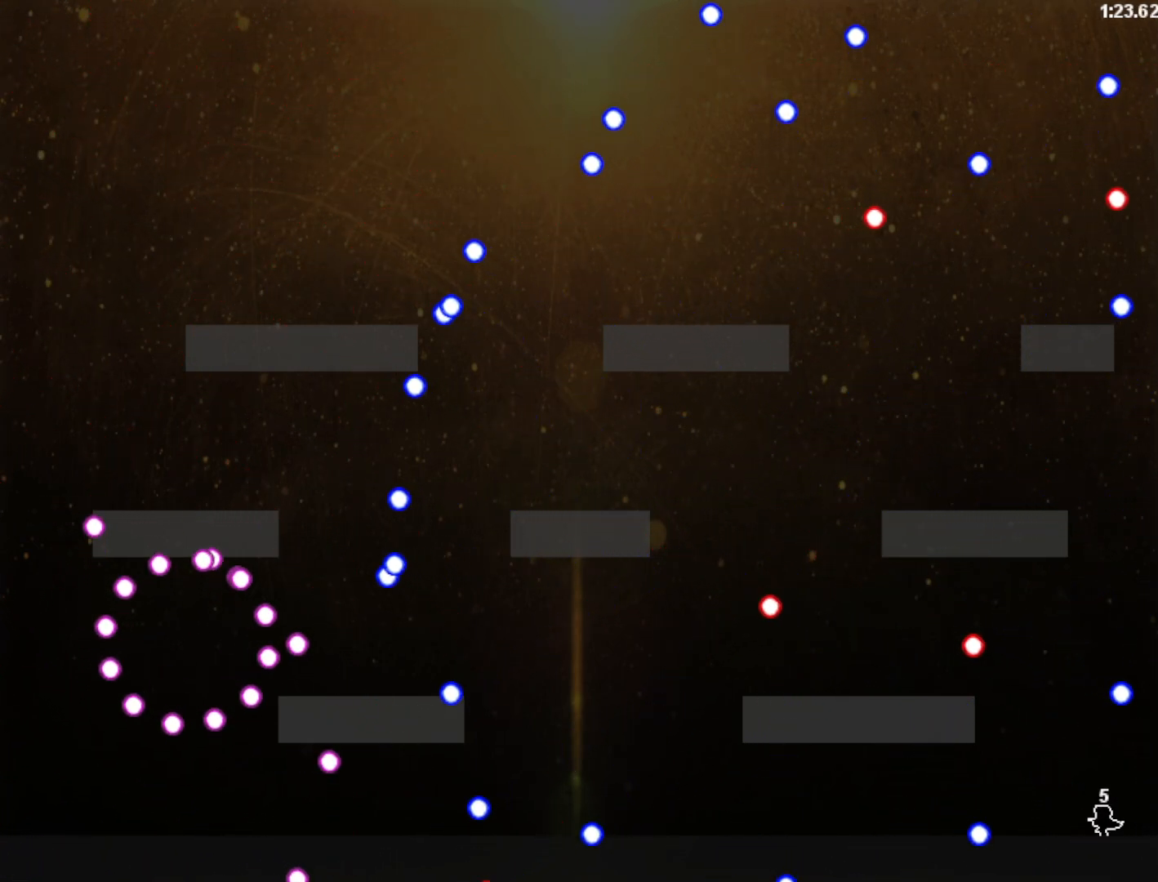
{"keys": [], "events": [[60, "left", "up"], [100, "left", "down"], [240, "left", "up"], [320, "left", "down"], [400, "left", "up"]]}
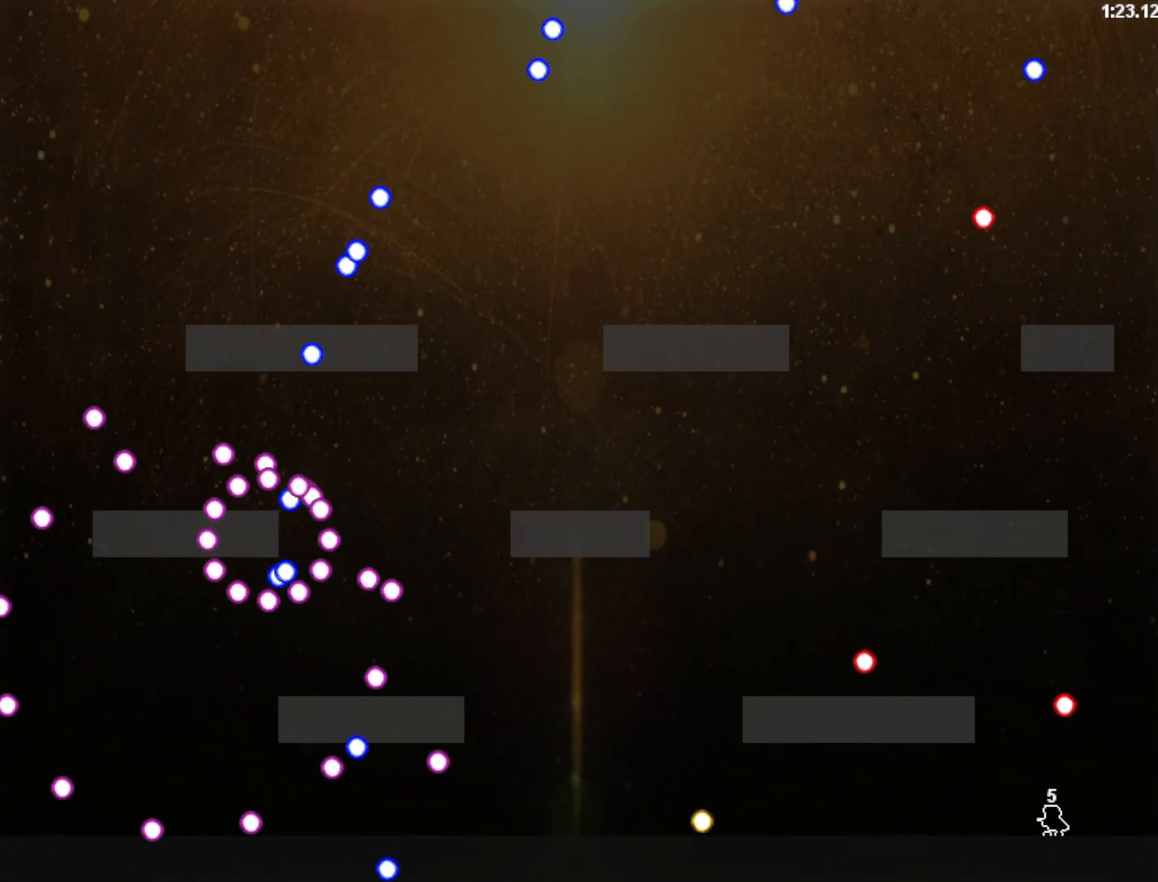
{"keys": [], "events": [[360, "right", "down"], [460, "right", "up"]]}
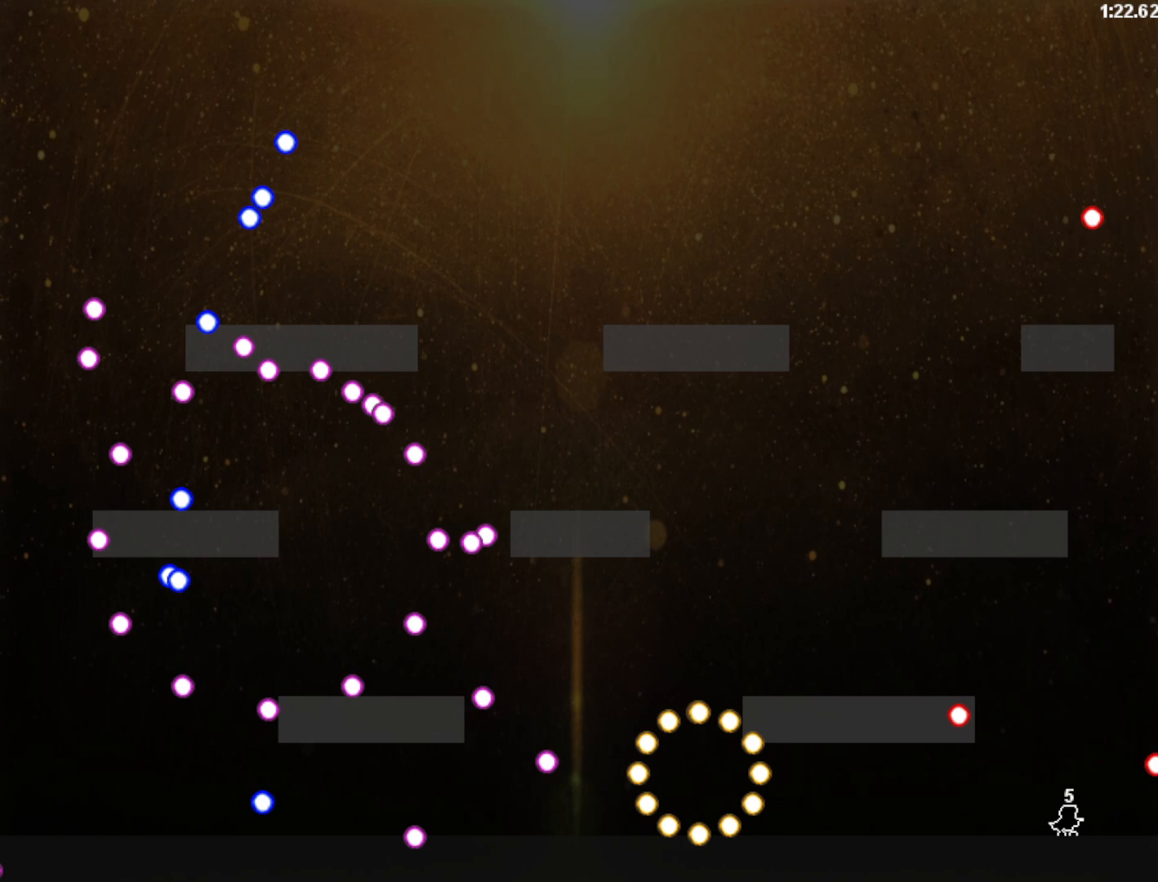
{"keys": ["right"], "events": [[40, "right", "down"], [140, "right", "up"], [220, "right", "down"]]}
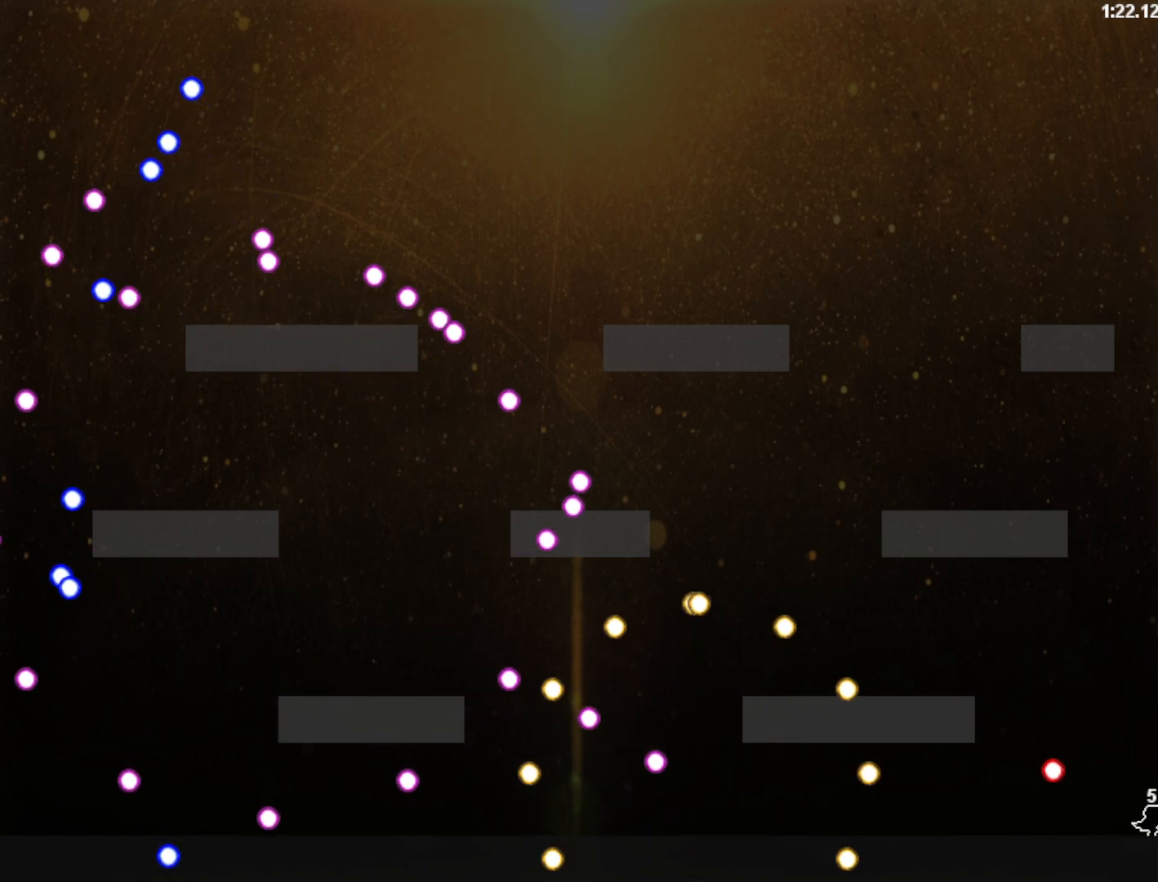
{"keys": [], "events": [[60, "right", "up"], [140, "shift", "down"], [300, "left", "down"], [420, "left", "up"], [440, "shift", "up"]]}
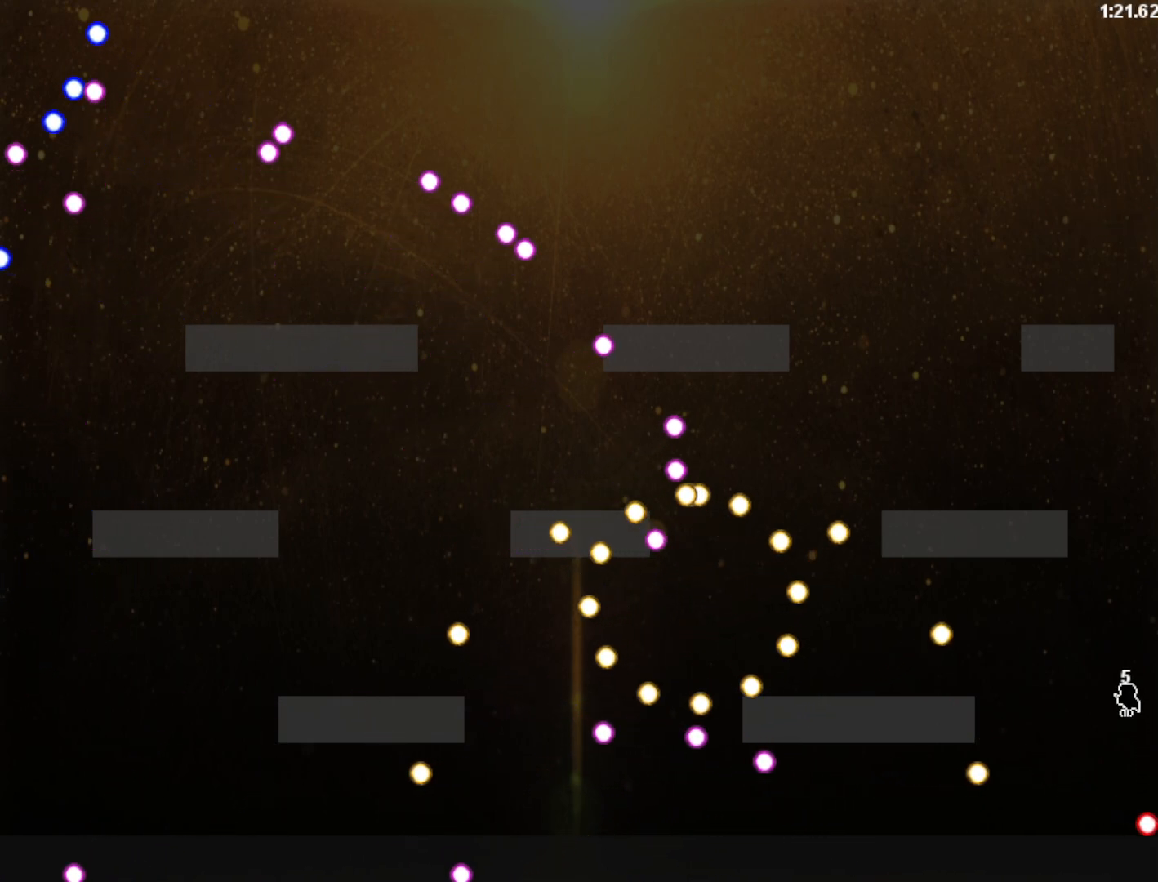
{"keys": [], "events": [[220, "left", "down"], [220, "shift", "down"], [320, "shift", "up"], [480, "left", "up"]]}
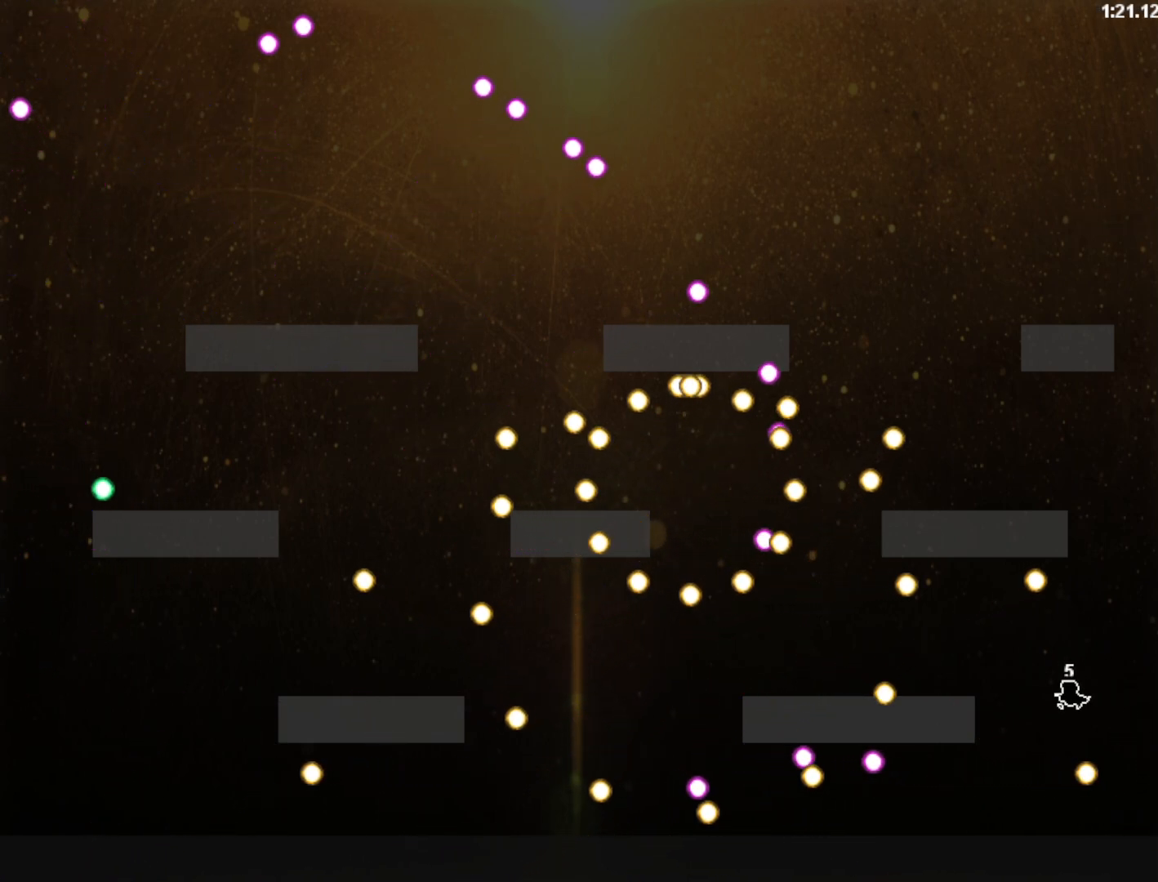
{"keys": ["right"], "events": [[300, "right", "down"]]}
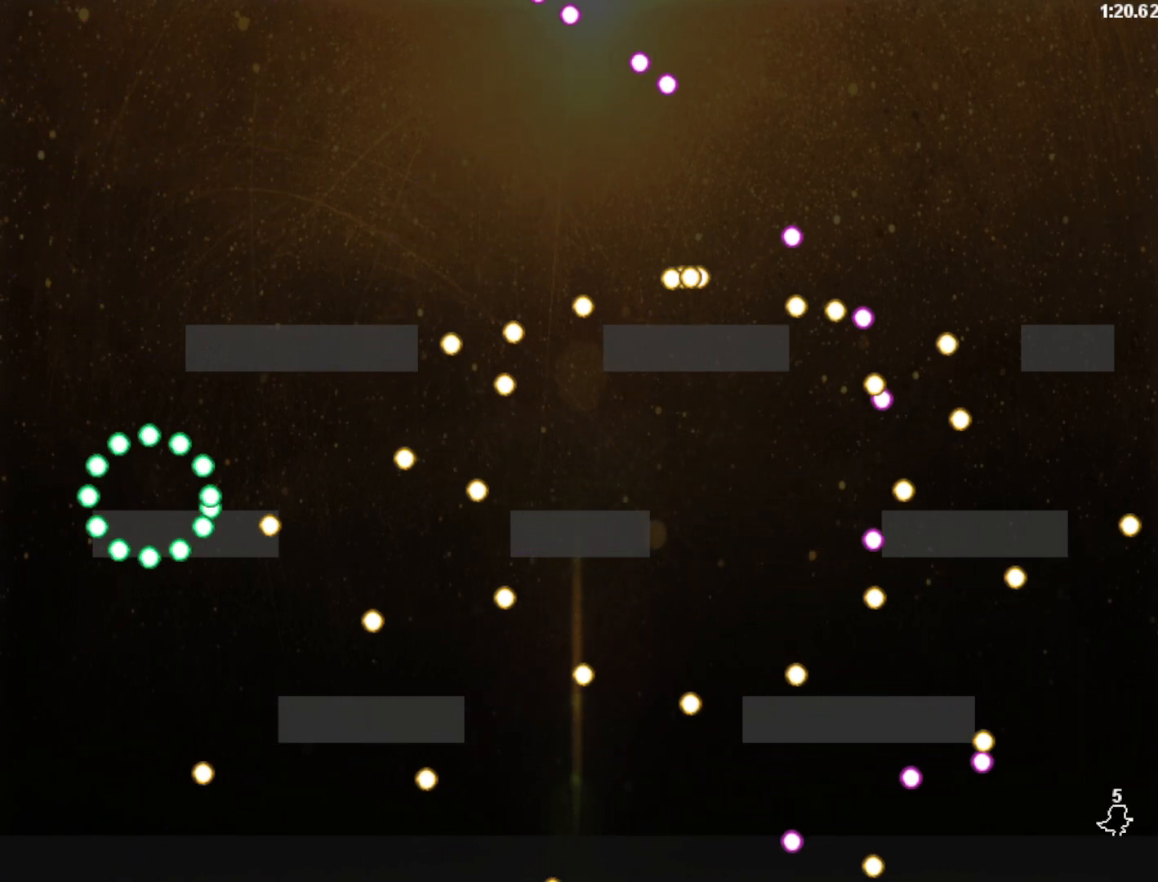
{"keys": ["shift"], "events": [[220, "shift", "down"], [420, "right", "up"]]}
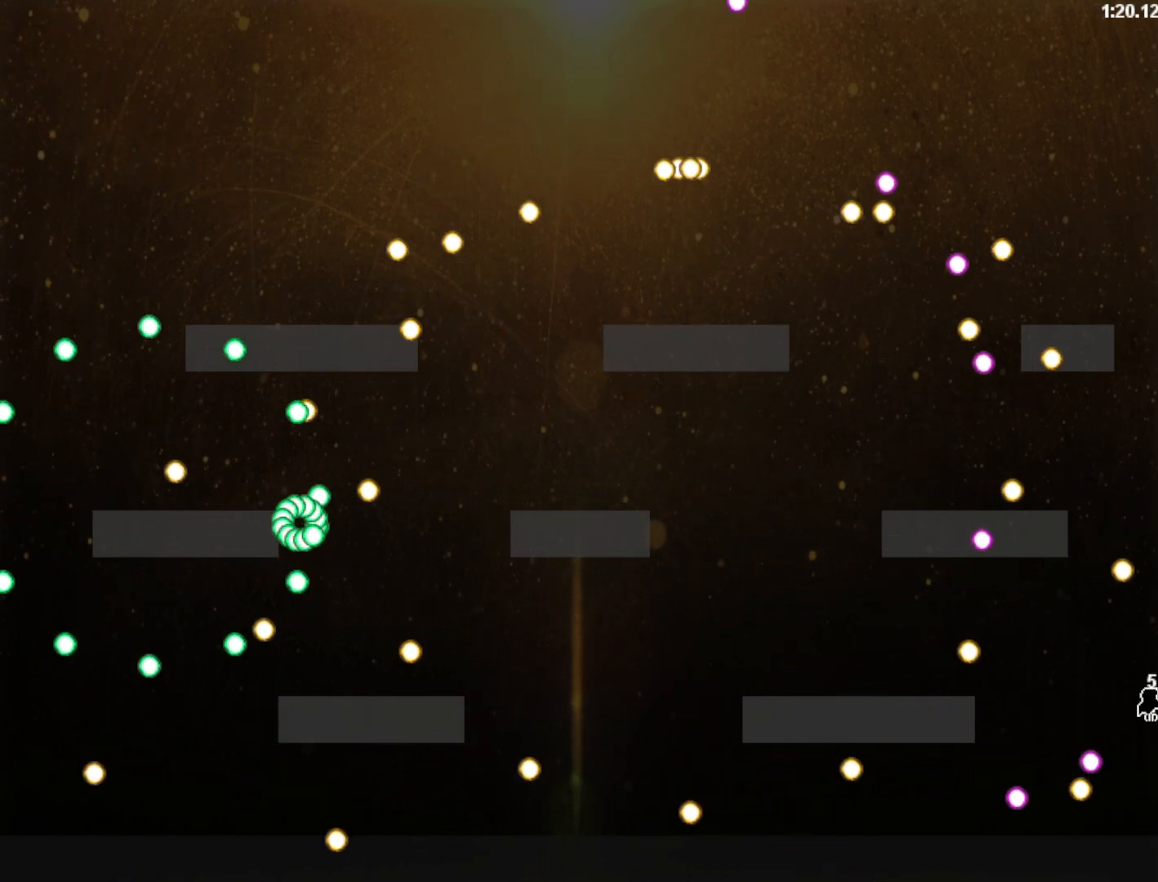
{"keys": ["left", "shift"], "events": [[60, "shift", "up"], [140, "shift", "down"], [180, "left", "down"]]}
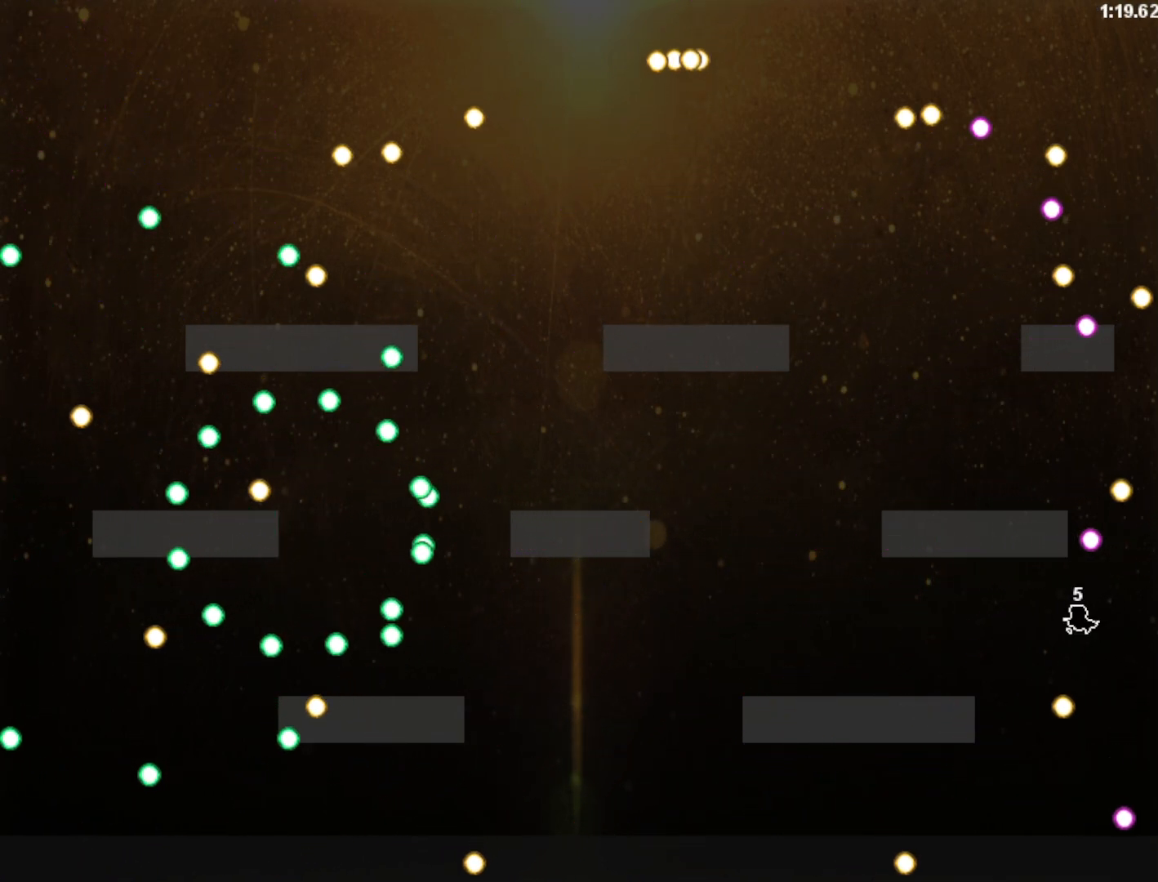
{"keys": [], "events": [[160, "shift", "up"], [240, "left", "up"], [460, "right", "down"], [500, "right", "up"]]}
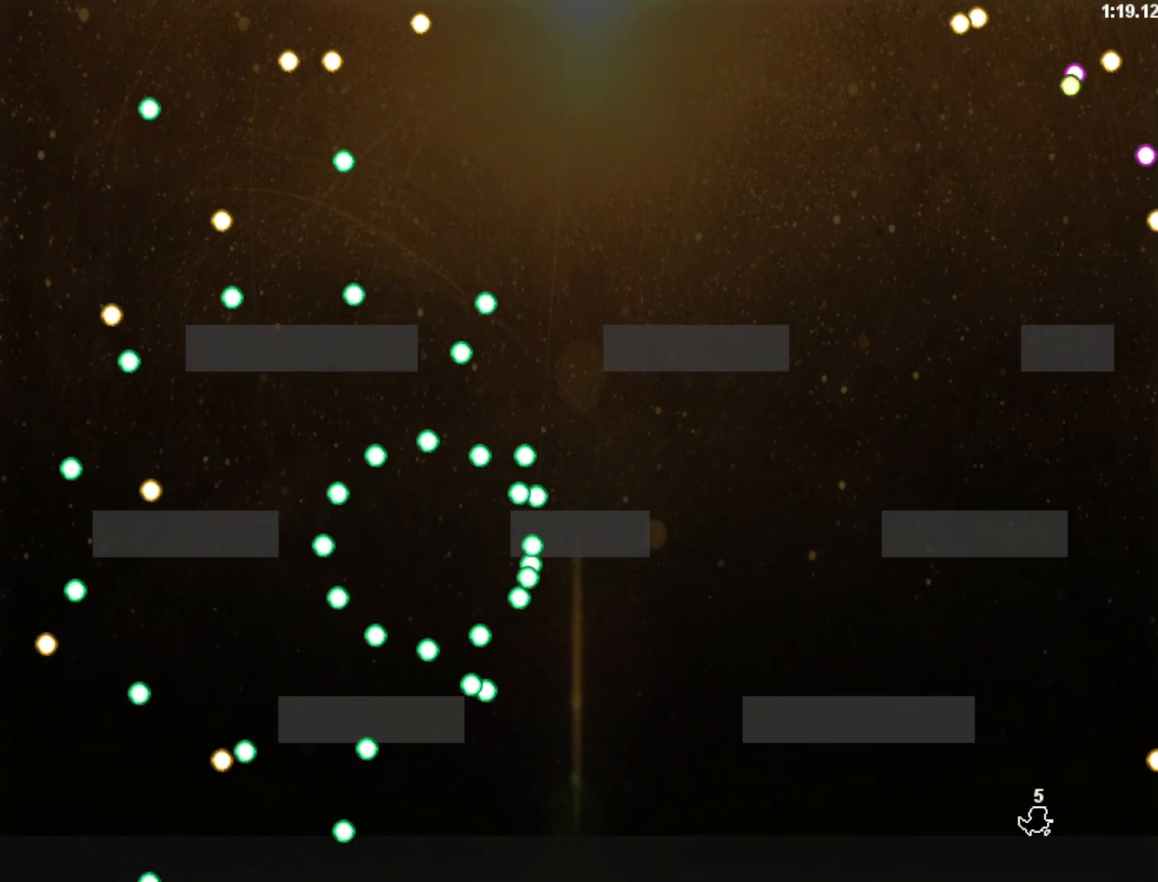
{"keys": ["left"], "events": [[140, "right", "down"], [200, "right", "up"], [440, "left", "down"]]}
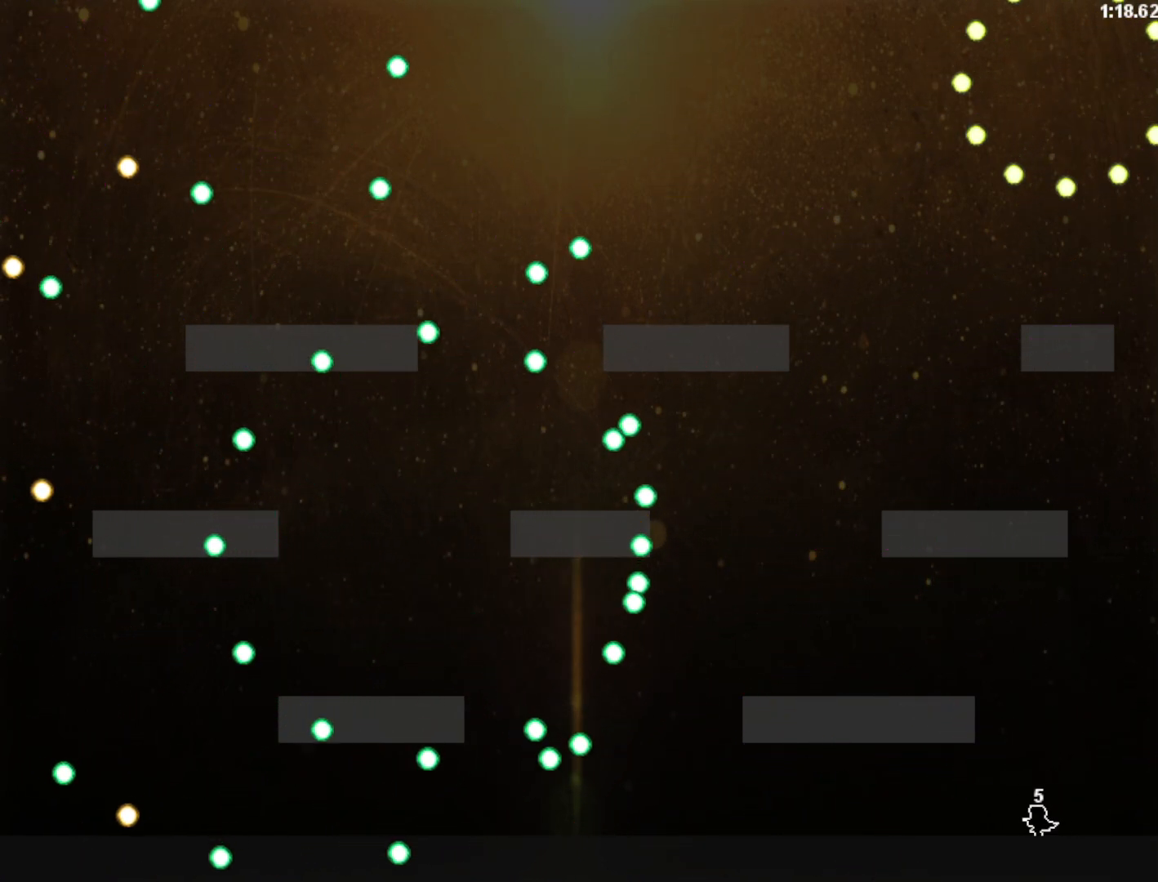
{"keys": [], "events": [[60, "left", "up"], [140, "left", "down"], [220, "left", "up"], [300, "right", "down"], [400, "right", "up"]]}
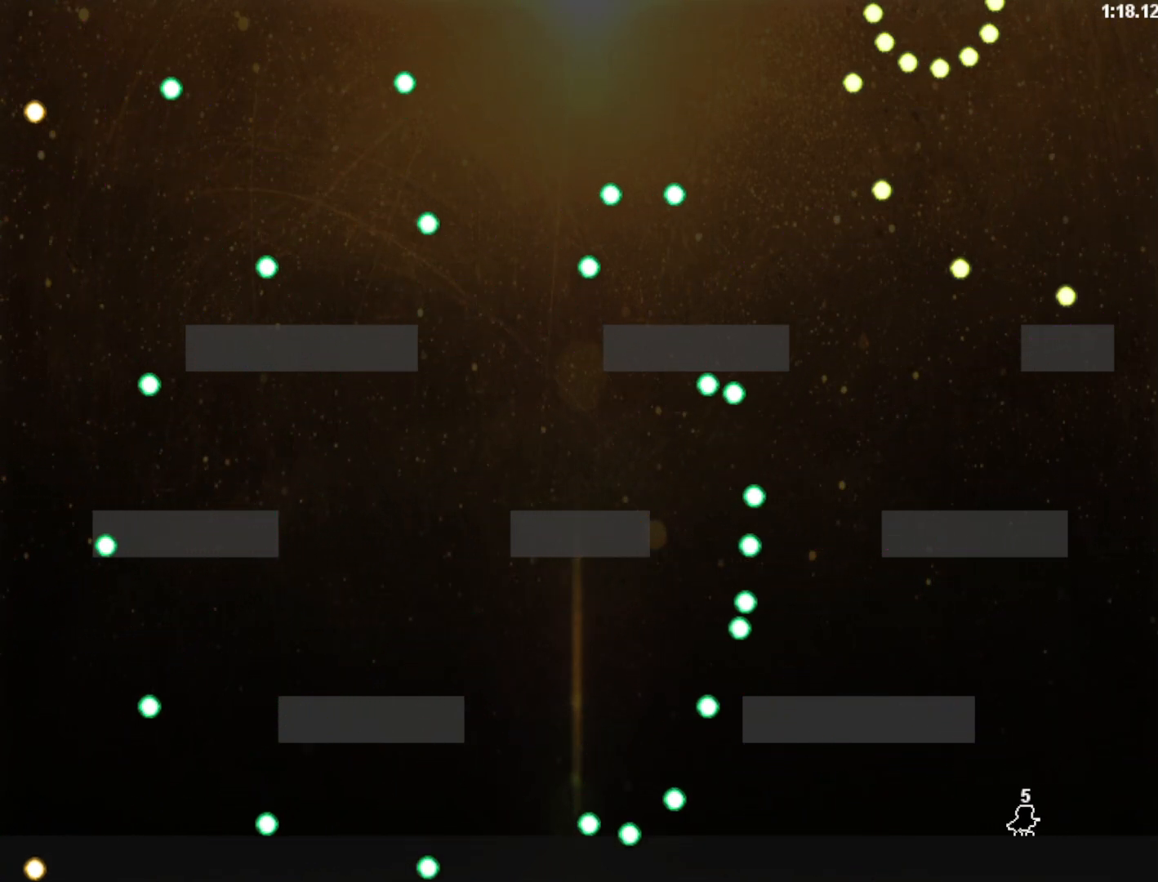
{"keys": [], "events": [[240, "right", "down"], [280, "right", "up"]]}
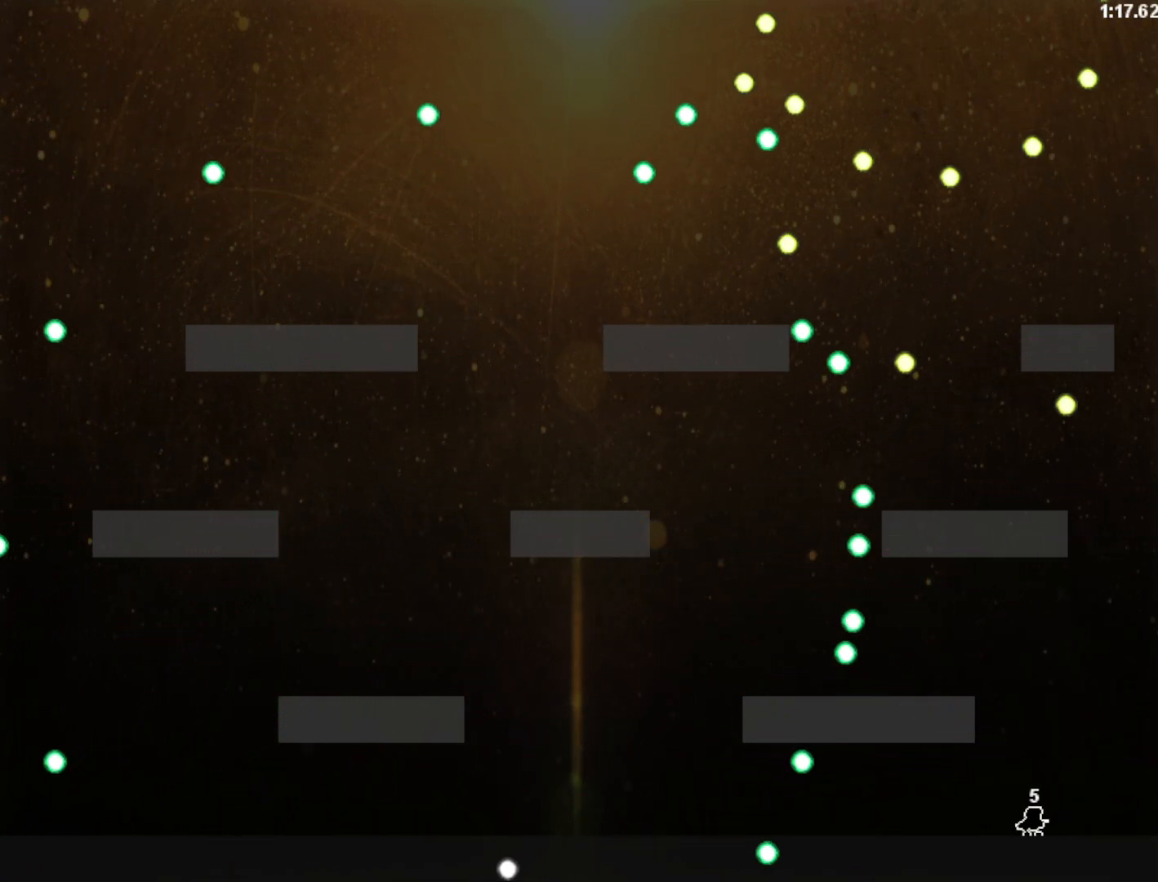
{"keys": [], "events": [[140, "right", "down"], [180, "right", "up"], [340, "right", "down"], [380, "right", "up"]]}
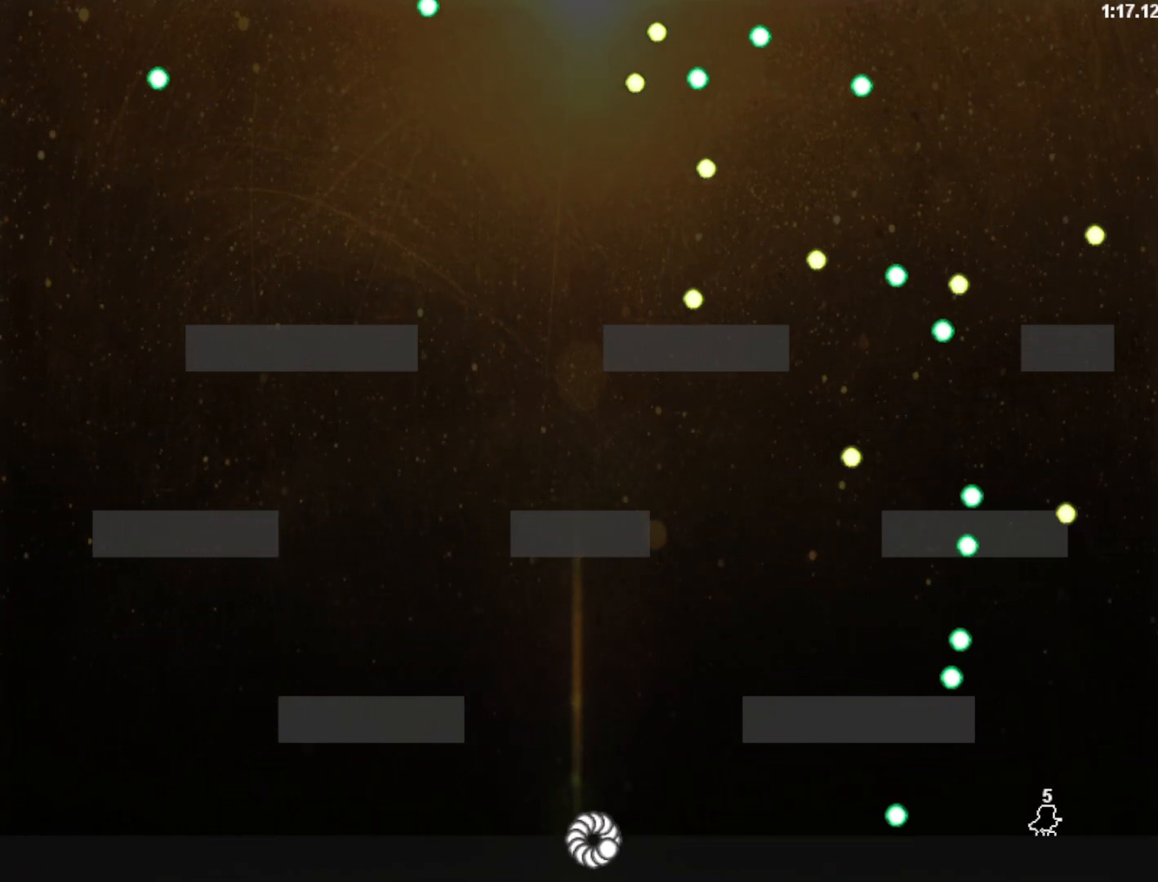
{"keys": [], "events": [[20, "right", "down"], [80, "right", "up"], [220, "right", "down"], [280, "right", "up"], [420, "right", "down"], [480, "right", "up"]]}
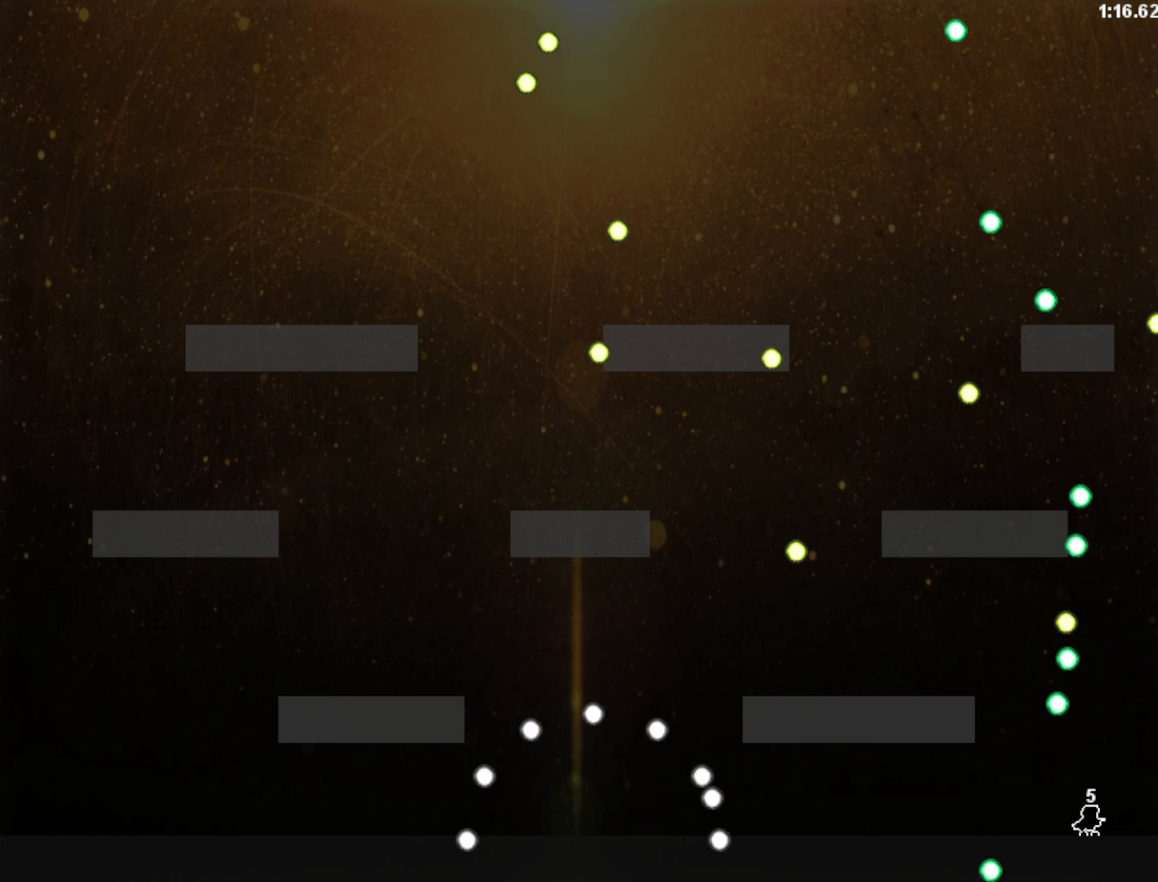
{"keys": [], "events": [[120, "right", "down"], [220, "right", "up"], [320, "right", "down"], [420, "right", "up"]]}
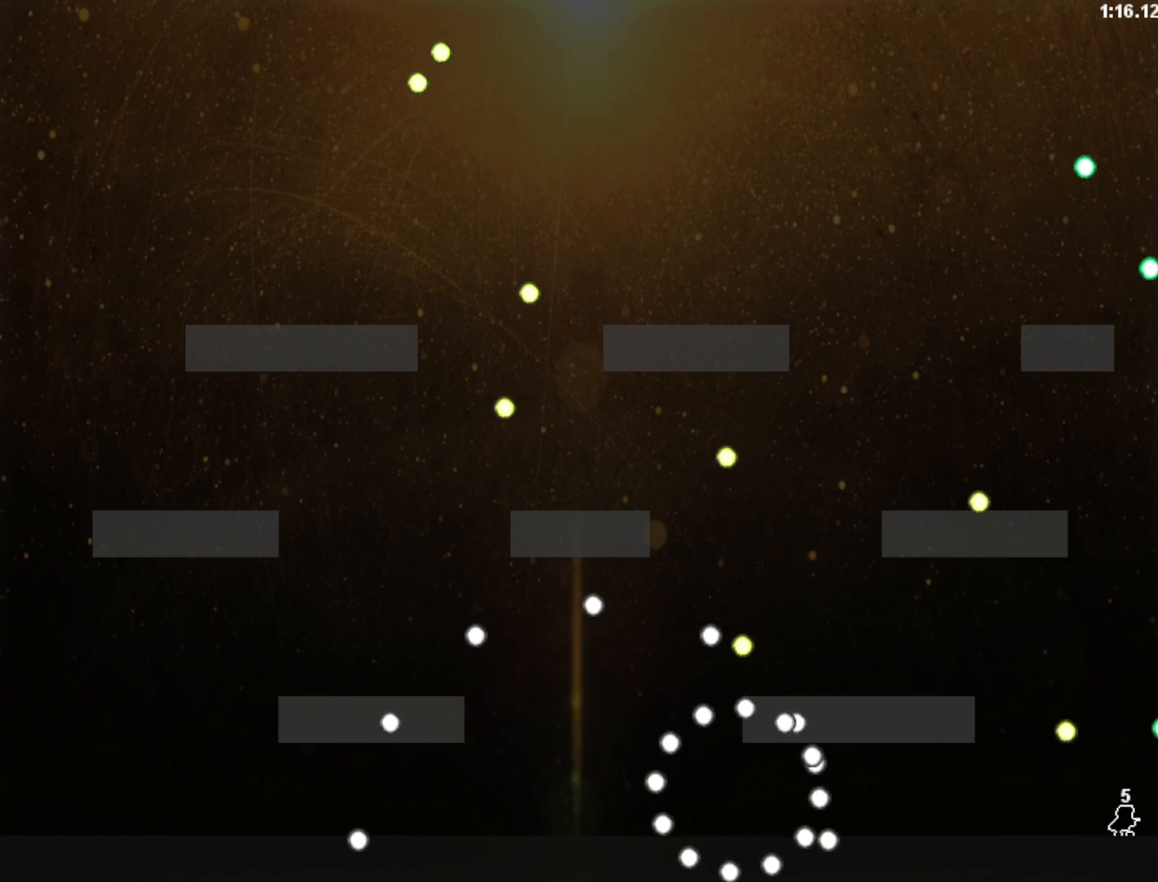
{"keys": ["right"], "events": [[20, "right", "down"], [120, "right", "up"], [220, "right", "down"], [320, "right", "up"], [420, "right", "down"]]}
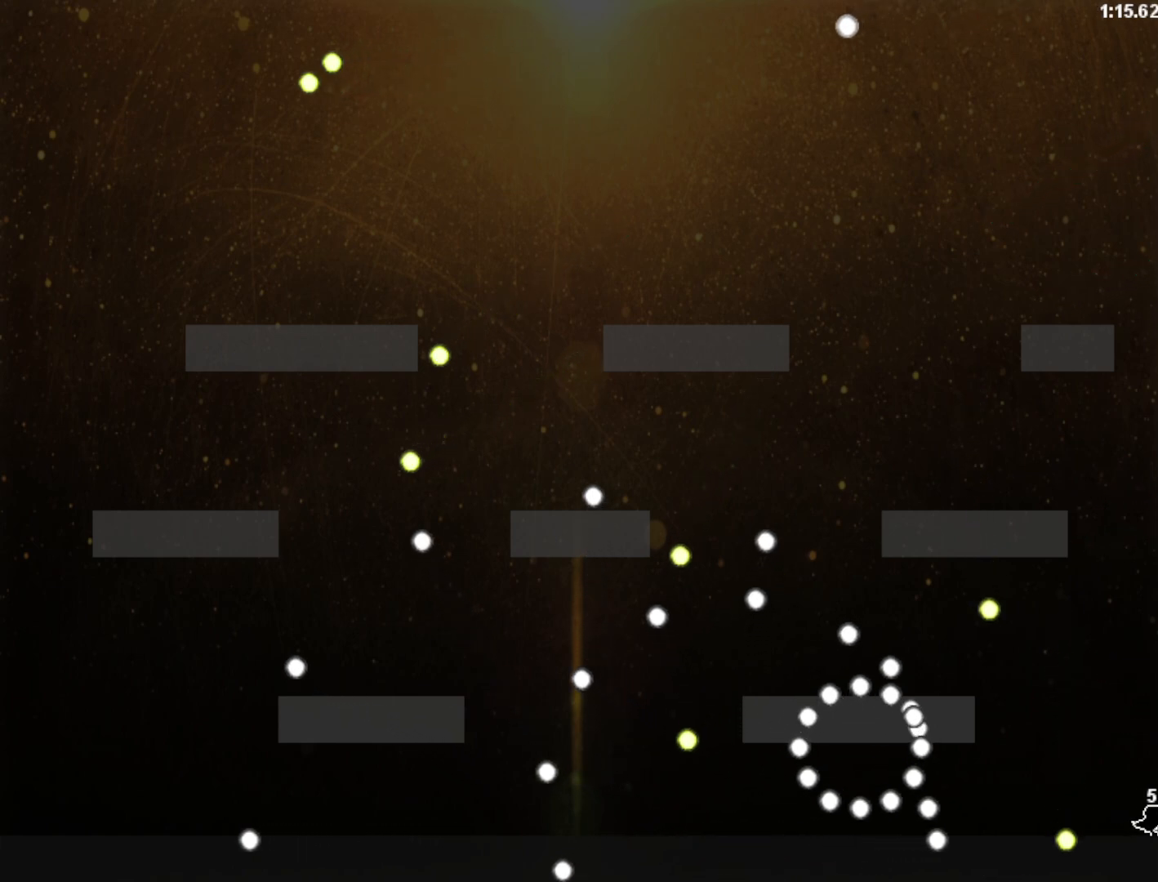
{"keys": ["shift"], "events": [[20, "right", "up"], [120, "right", "down"], [220, "right", "up"], [340, "shift", "down"]]}
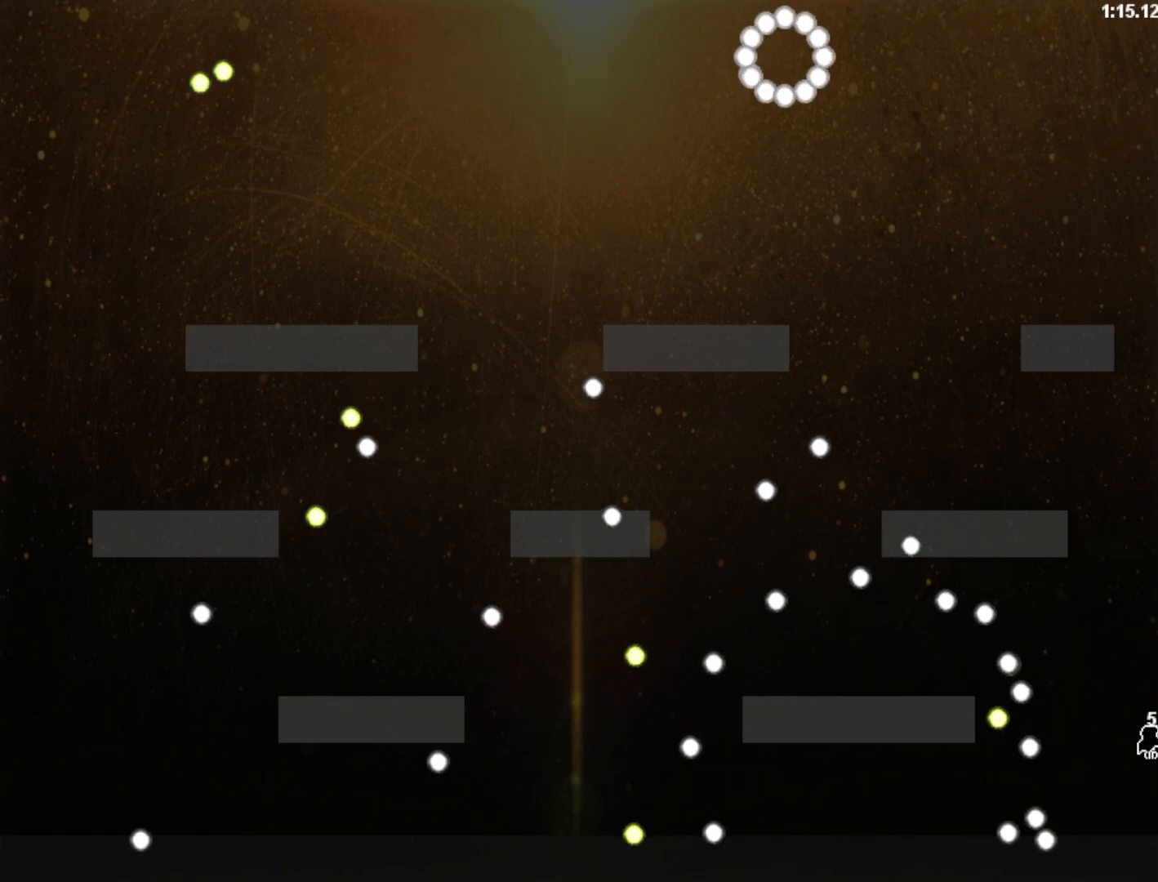
{"keys": ["left"], "events": [[20, "shift", "up"], [240, "shift", "down"], [340, "shift", "up"], [360, "left", "down"]]}